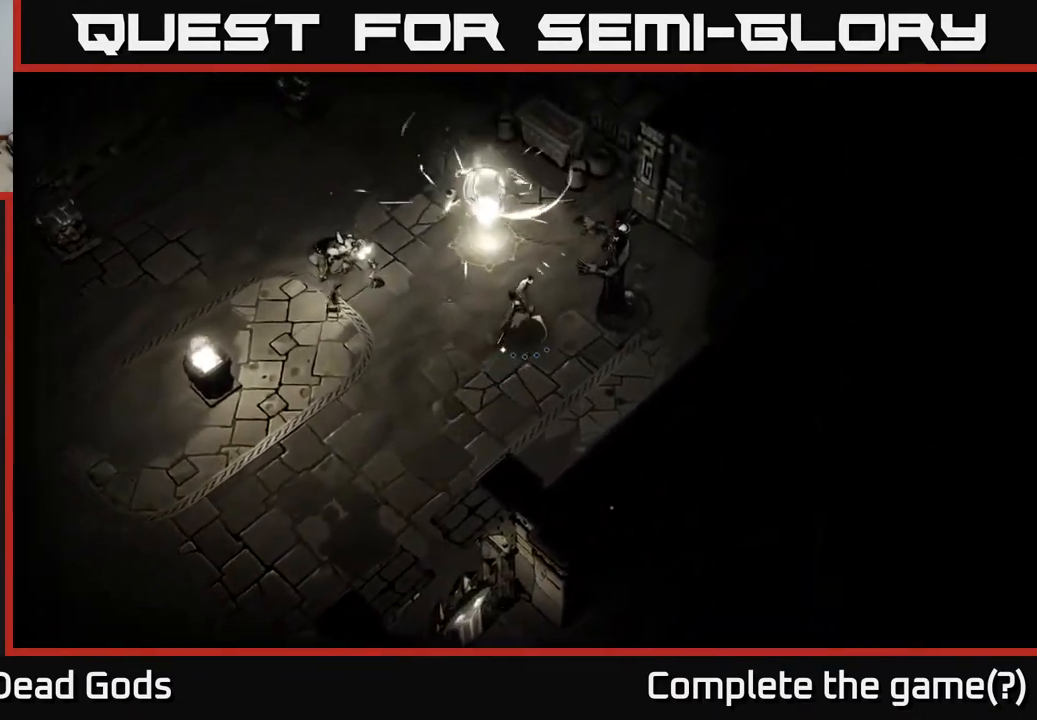
Gameplay with a controller (Xbox layout); each line is a JSON object with the inputs held at the frame after it. "events" lists button and stick changes between this image and that frame as [ms after this image, input, new state], when the widget could be followed in between.
{"buttons": [], "left_stick": "down", "right_stick": "center", "events": [[183, "left_stick", "up-left"], [467, "left_stick", "down"]]}
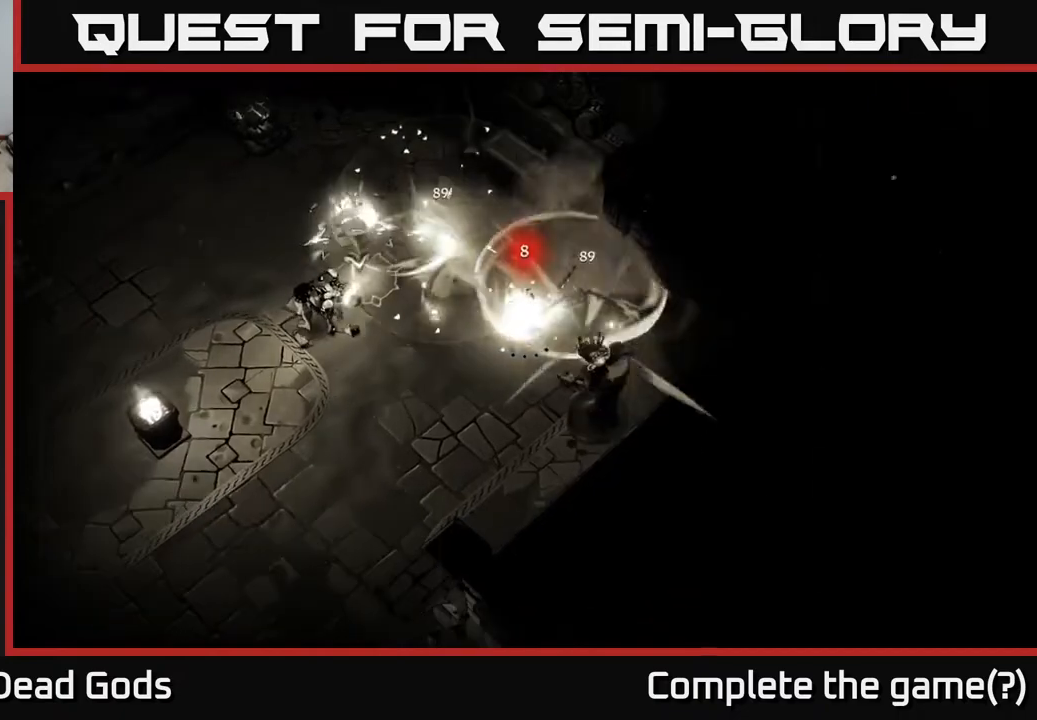
{"buttons": [], "left_stick": "down-left", "right_stick": "center", "events": [[267, "left_stick", "down-left"]]}
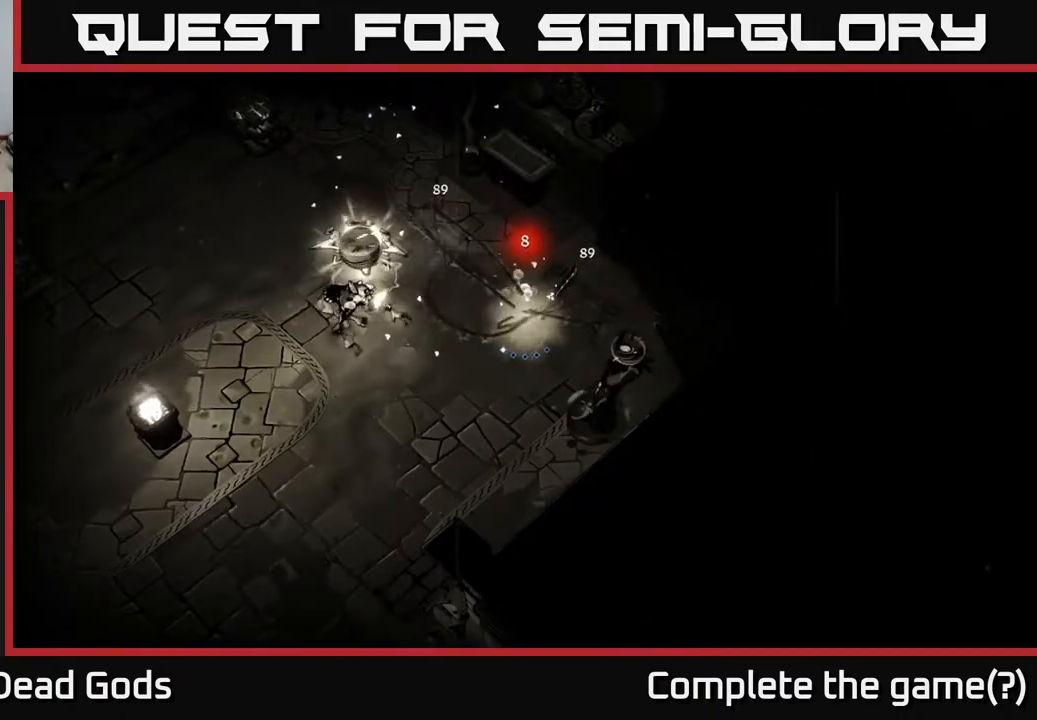
{"buttons": [], "left_stick": "up-left", "right_stick": "center", "events": [[233, "left_stick", "left"], [433, "left_stick", "up-left"]]}
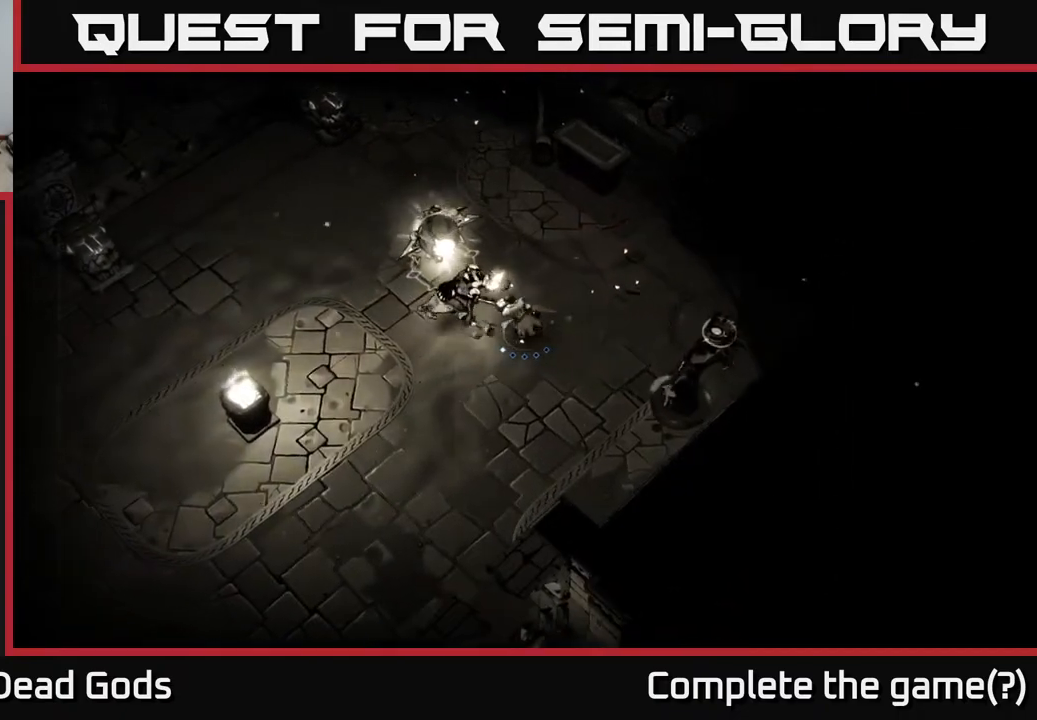
{"buttons": ["X"], "left_stick": "left", "right_stick": "center", "events": [[67, "left_stick", "right"], [350, "left_stick", "up"], [450, "X", "down"], [450, "left_stick", "left"]]}
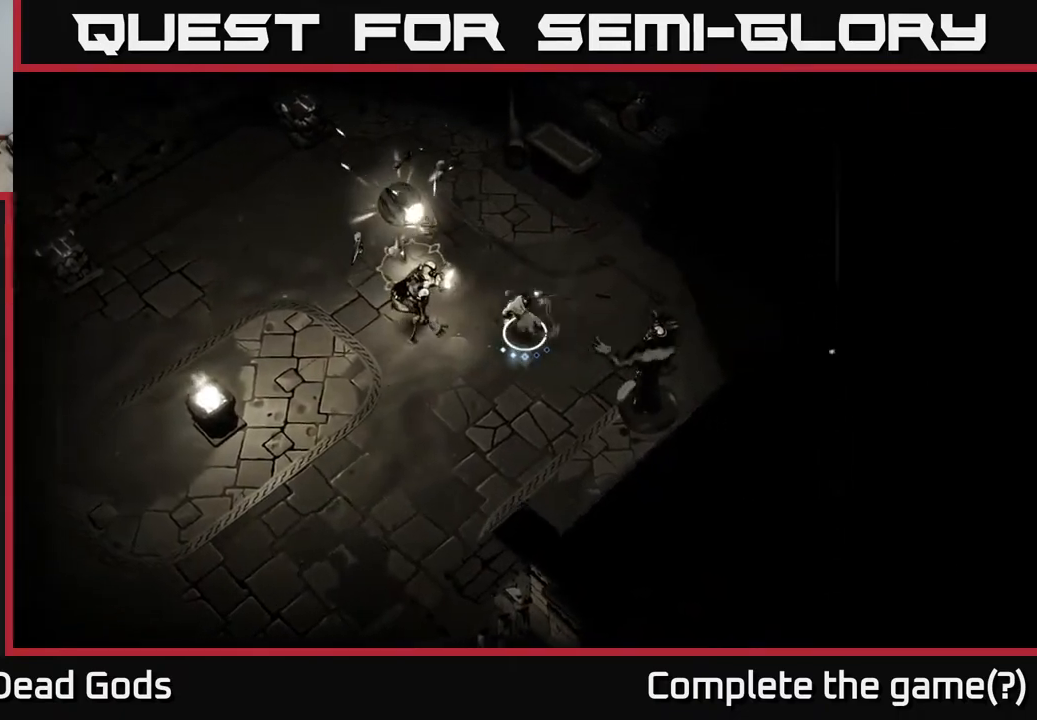
{"buttons": ["X"], "left_stick": "left", "right_stick": "center", "events": [[17, "X", "up"], [67, "X", "down"], [133, "X", "up"], [333, "X", "down"], [400, "X", "up"], [500, "X", "down"]]}
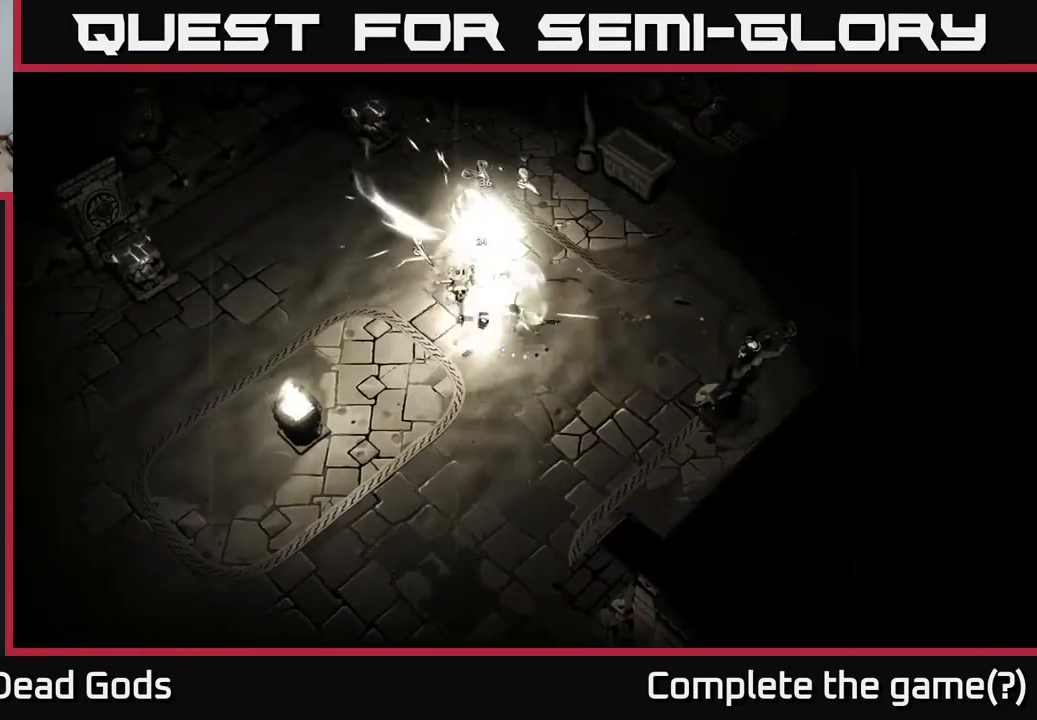
{"buttons": [], "left_stick": "up-left", "right_stick": "center", "events": [[67, "X", "up"], [117, "left_stick", "up-left"], [167, "X", "down"], [267, "X", "up"], [350, "X", "down"], [433, "X", "up"]]}
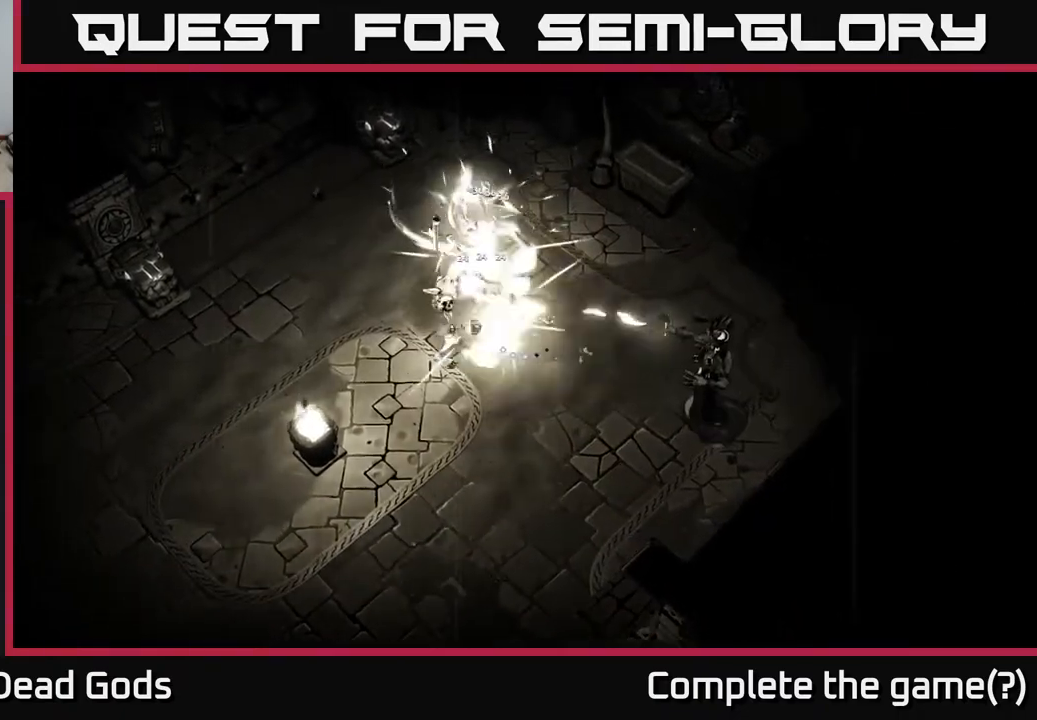
{"buttons": [], "left_stick": "up-left", "right_stick": "center", "events": [[17, "X", "down"], [100, "X", "up"], [167, "X", "down"], [250, "X", "up"]]}
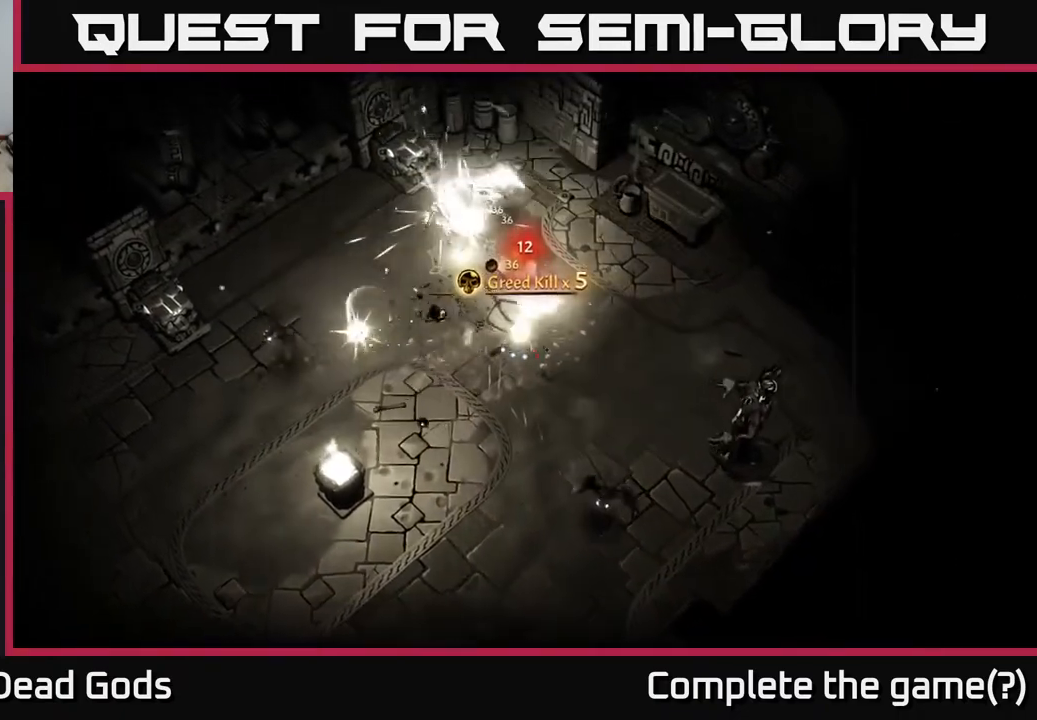
{"buttons": ["R2"], "left_stick": "down", "right_stick": "center", "events": [[33, "left_stick", "left"], [183, "left_stick", "up"], [300, "left_stick", "right"], [367, "left_stick", "down"], [417, "R2", "down"]]}
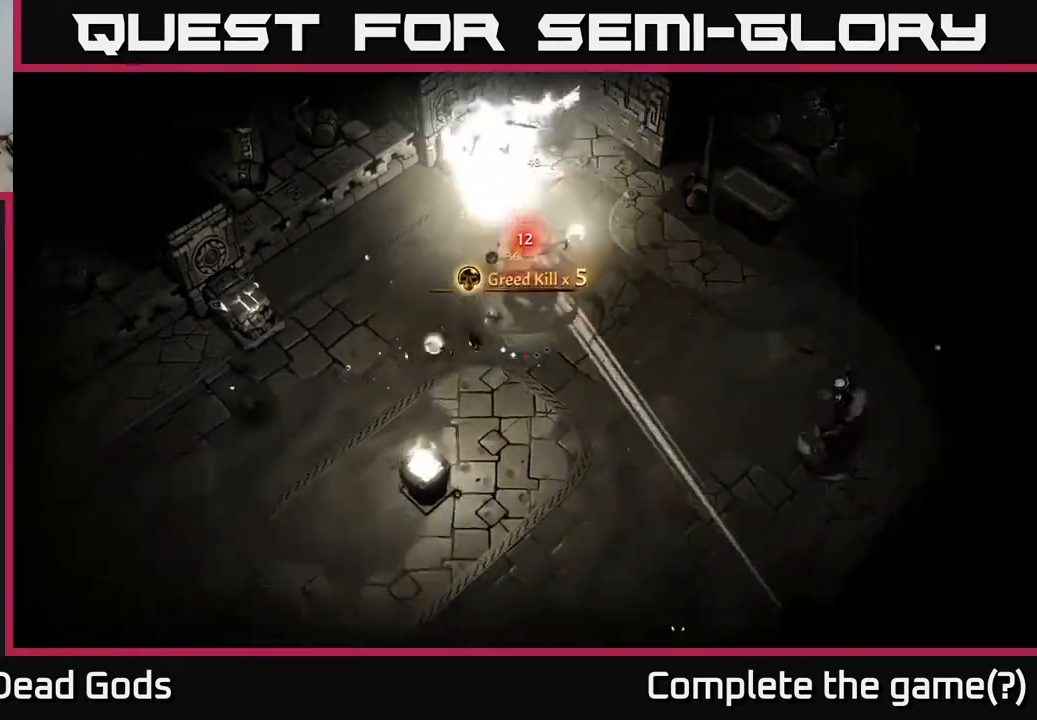
{"buttons": ["R2"], "left_stick": "up-left", "right_stick": "center", "events": [[17, "left_stick", "down-left"], [133, "R2", "up"], [183, "left_stick", "left"], [400, "left_stick", "up-left"], [467, "R2", "down"]]}
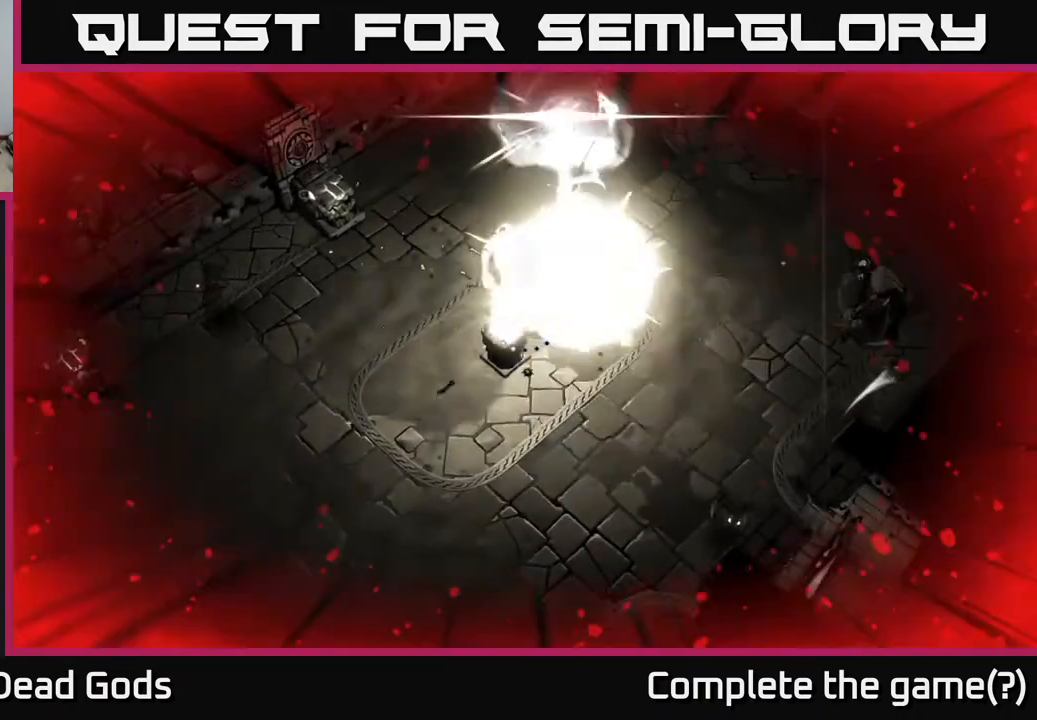
{"buttons": [], "left_stick": "up-left", "right_stick": "center", "events": [[100, "R2", "up"]]}
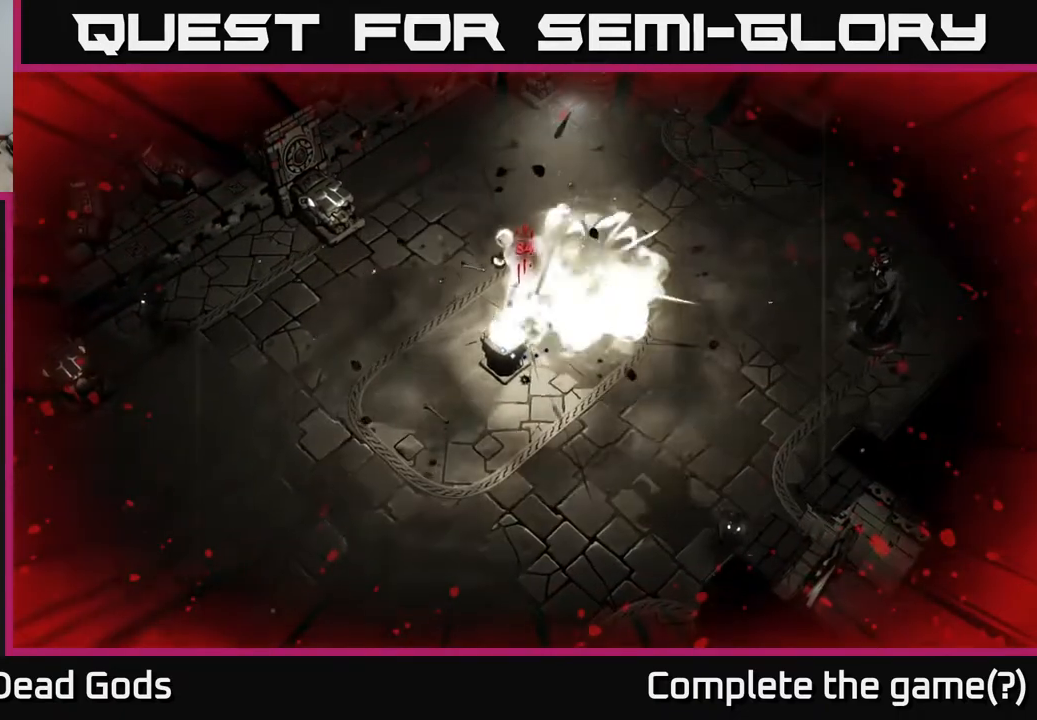
{"buttons": [], "left_stick": "up-left", "right_stick": "center", "events": [[100, "left_stick", "up"], [350, "left_stick", "up-left"]]}
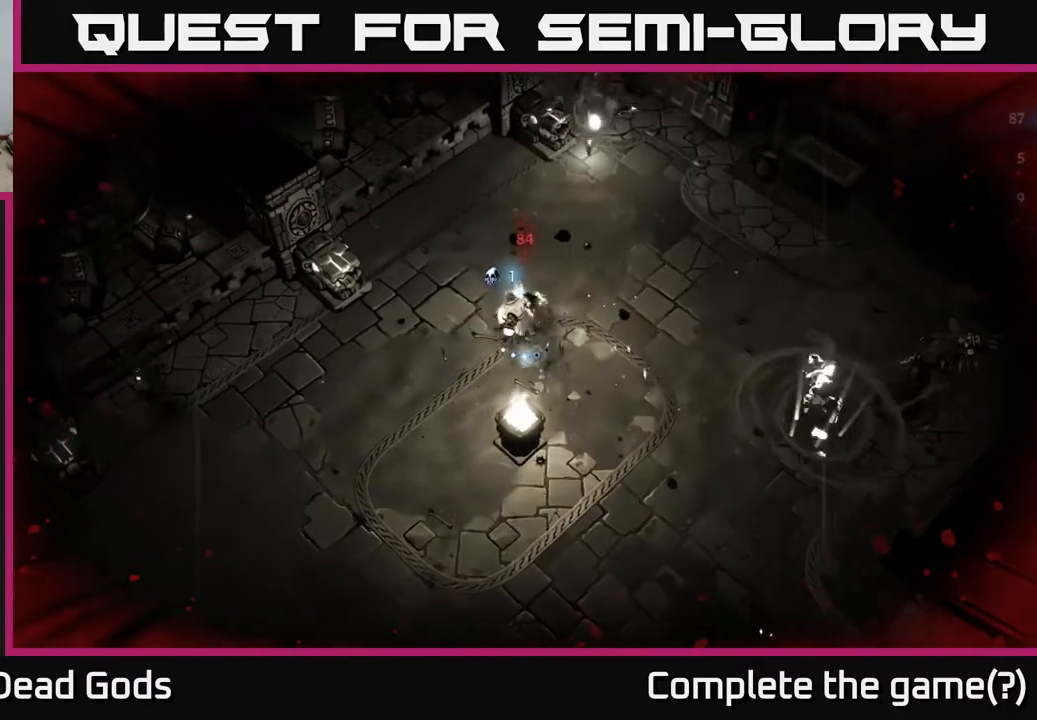
{"buttons": [], "left_stick": "right", "right_stick": "center", "events": [[100, "left_stick", "up-right"], [167, "left_stick", "right"]]}
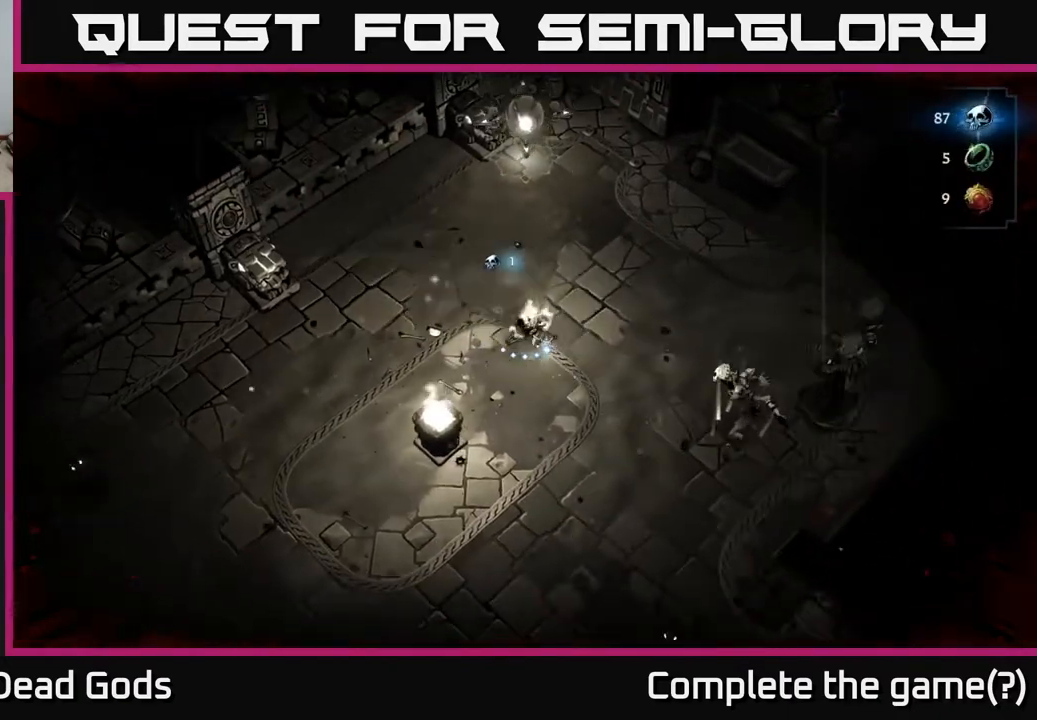
{"buttons": ["B"], "left_stick": "right", "right_stick": "center", "events": [[50, "B", "down"], [117, "B", "up"], [167, "B", "down"]]}
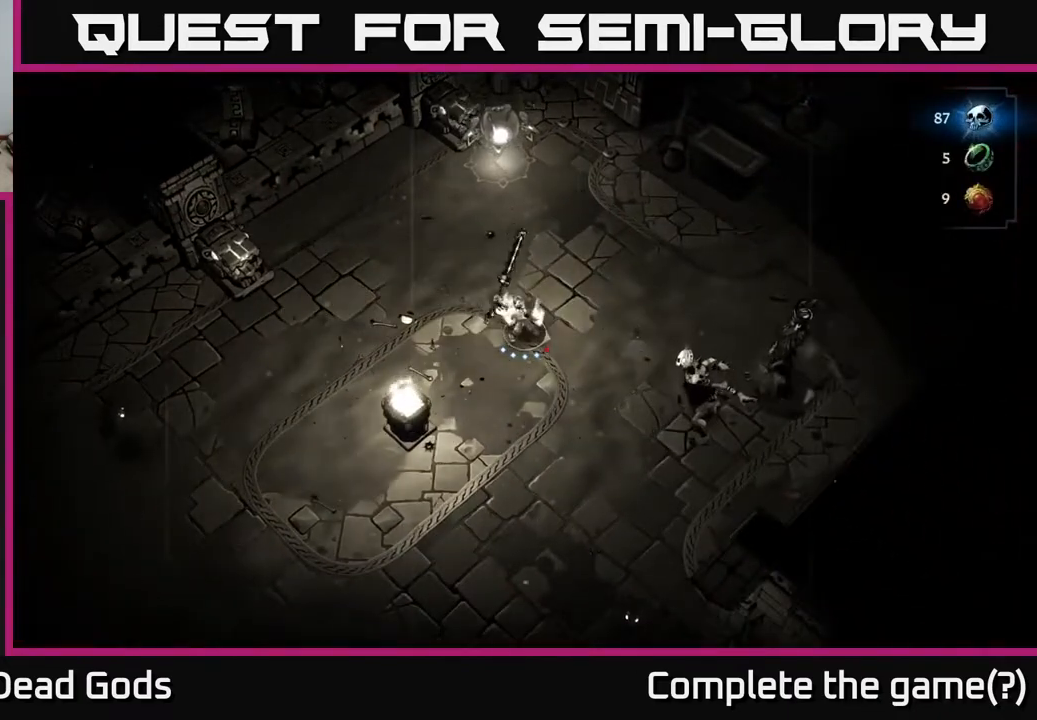
{"buttons": [], "left_stick": "center", "right_stick": "center", "events": [[200, "B", "up"], [367, "left_stick", "center"]]}
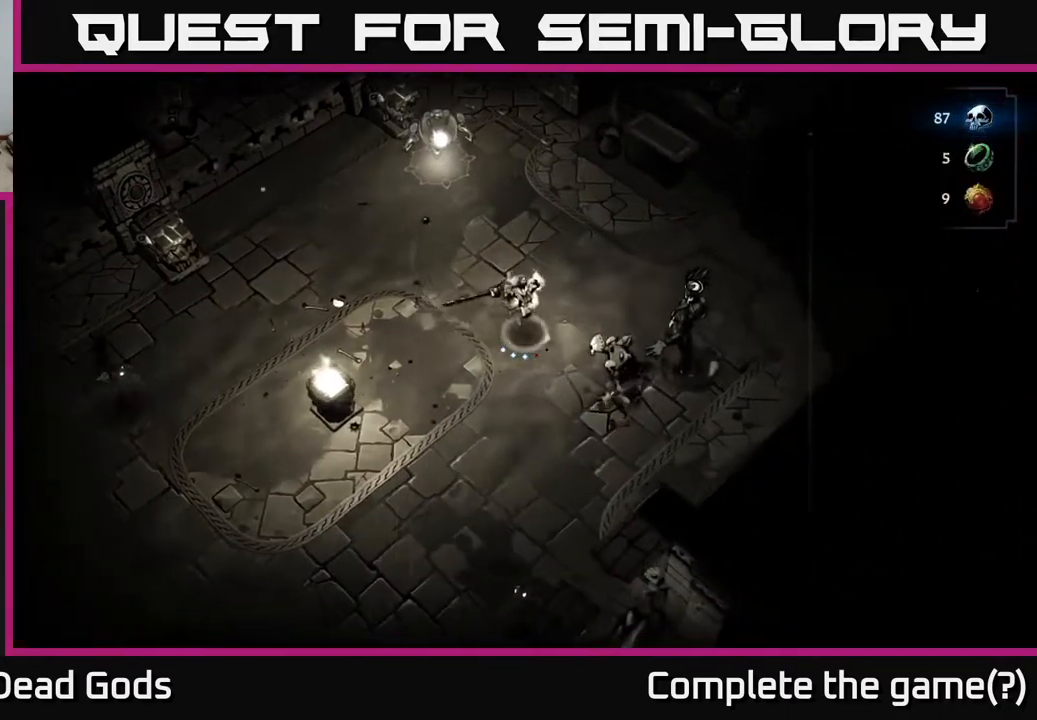
{"buttons": [], "left_stick": "down-left", "right_stick": "center", "events": [[350, "left_stick", "down-left"]]}
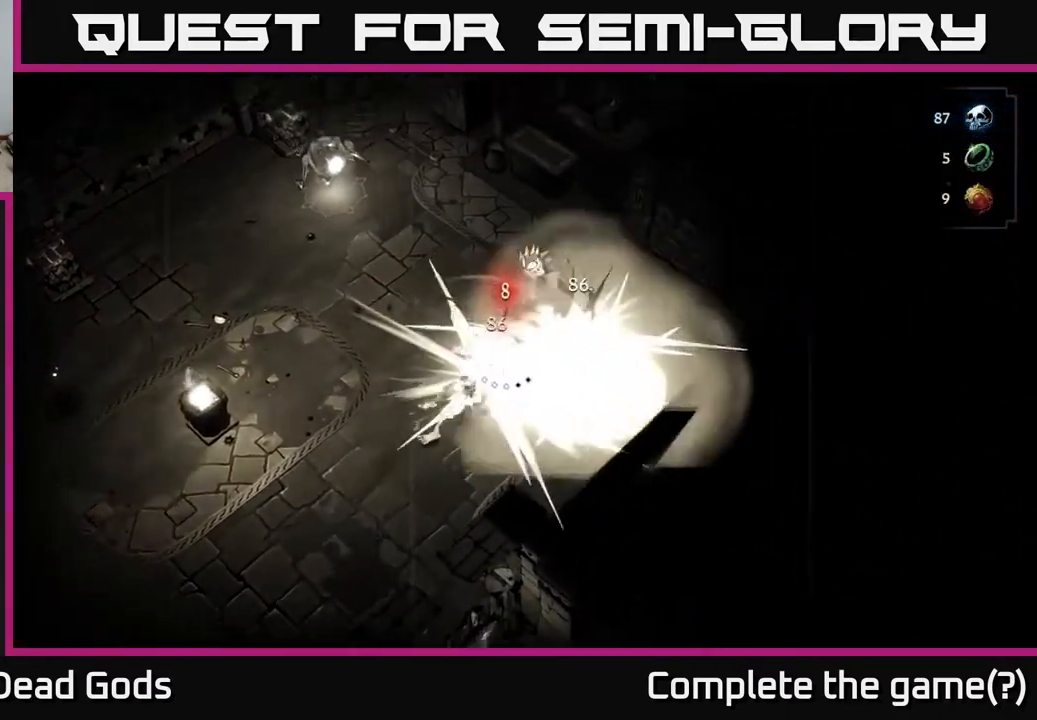
{"buttons": [], "left_stick": "right", "right_stick": "center", "events": [[83, "left_stick", "center"], [150, "left_stick", "right"]]}
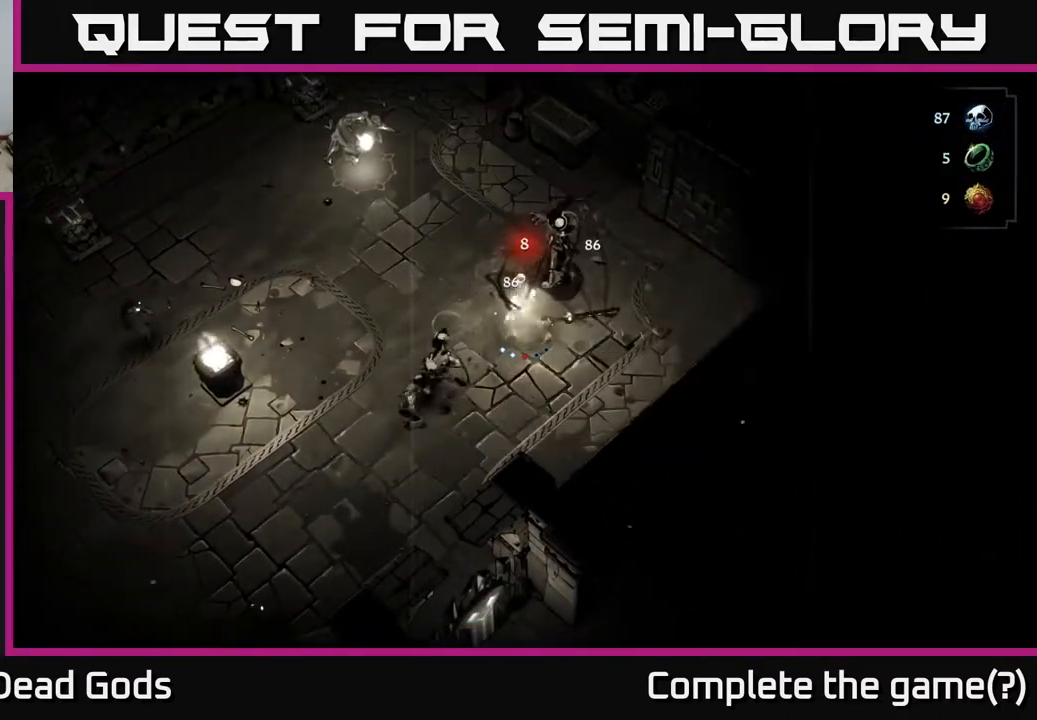
{"buttons": [], "left_stick": "up-right", "right_stick": "center", "events": [[17, "B", "down"], [50, "left_stick", "up-right"], [100, "B", "up"]]}
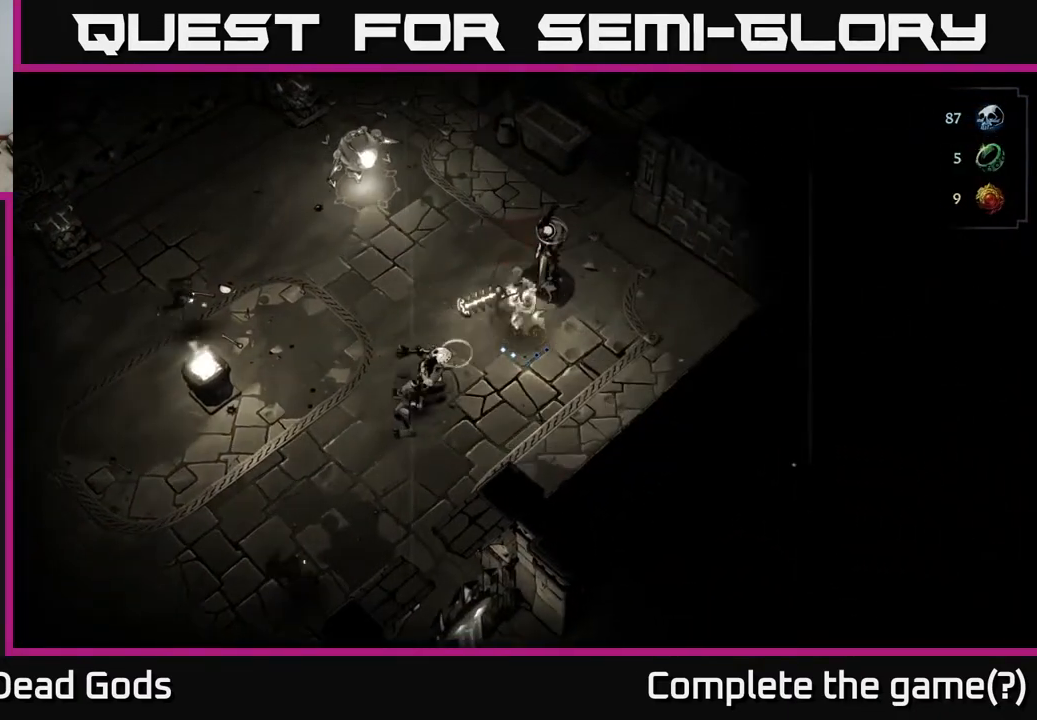
{"buttons": ["B"], "left_stick": "up-right", "right_stick": "center", "events": [[417, "B", "down"]]}
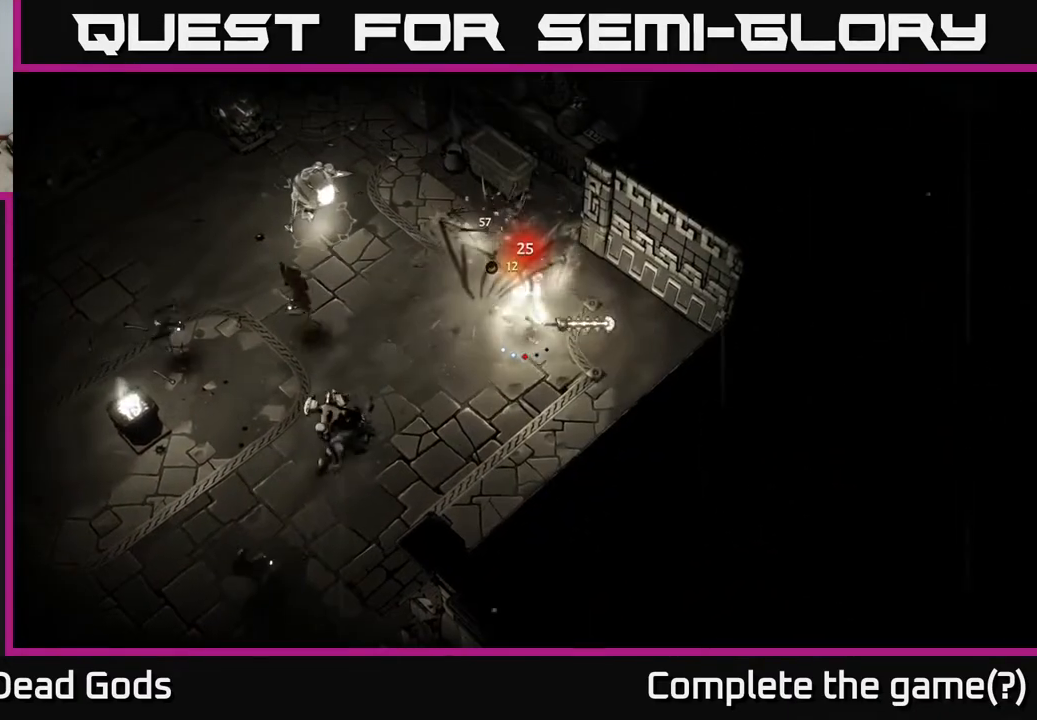
{"buttons": [], "left_stick": "down-left", "right_stick": "center", "events": [[17, "B", "up"], [83, "left_stick", "up-left"], [233, "left_stick", "left"], [333, "left_stick", "down-left"]]}
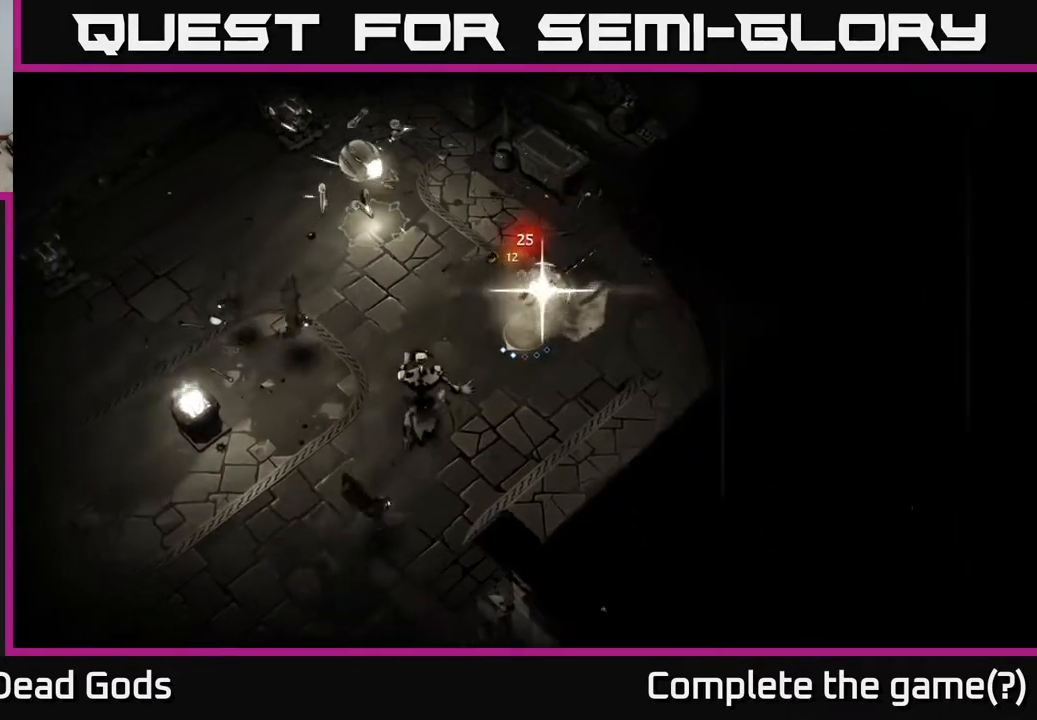
{"buttons": [], "left_stick": "down-left", "right_stick": "center", "events": [[117, "B", "down"], [200, "B", "up"]]}
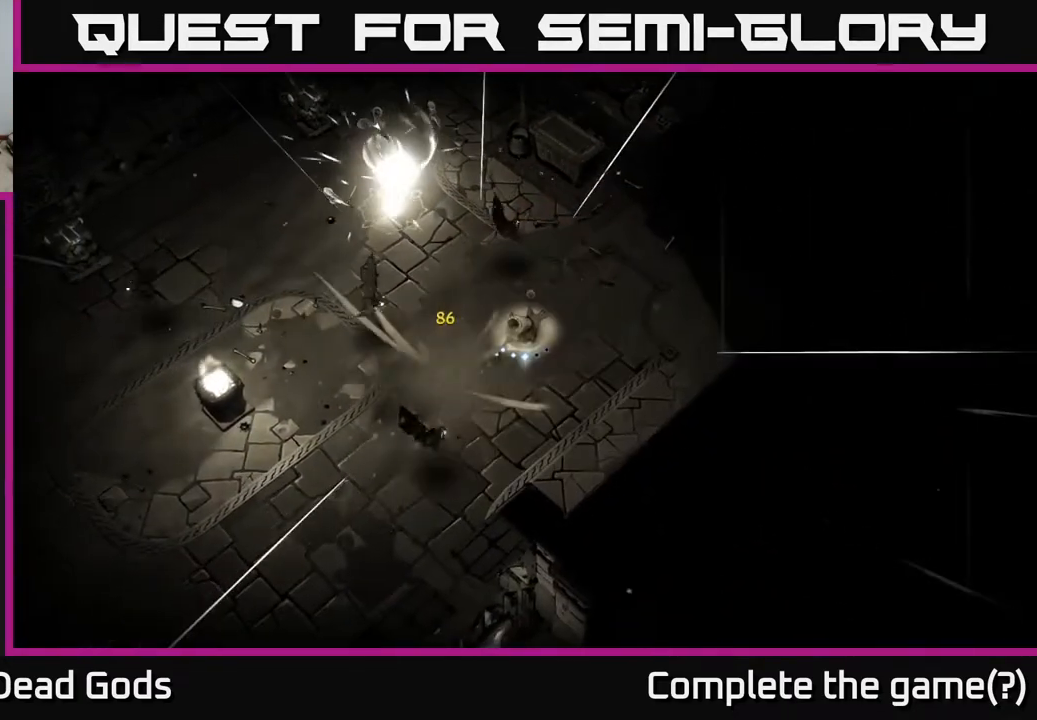
{"buttons": [], "left_stick": "down-right", "right_stick": "center", "events": [[250, "left_stick", "down"], [417, "left_stick", "down-right"]]}
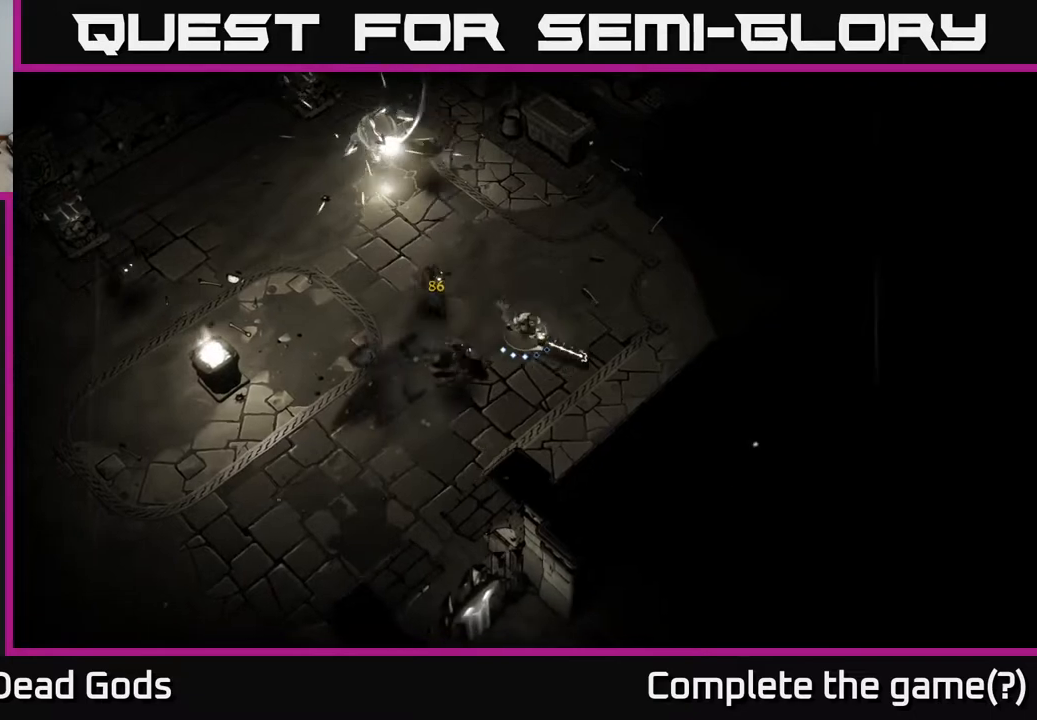
{"buttons": [], "left_stick": "down-left", "right_stick": "center", "events": [[167, "left_stick", "down"], [350, "left_stick", "down-left"]]}
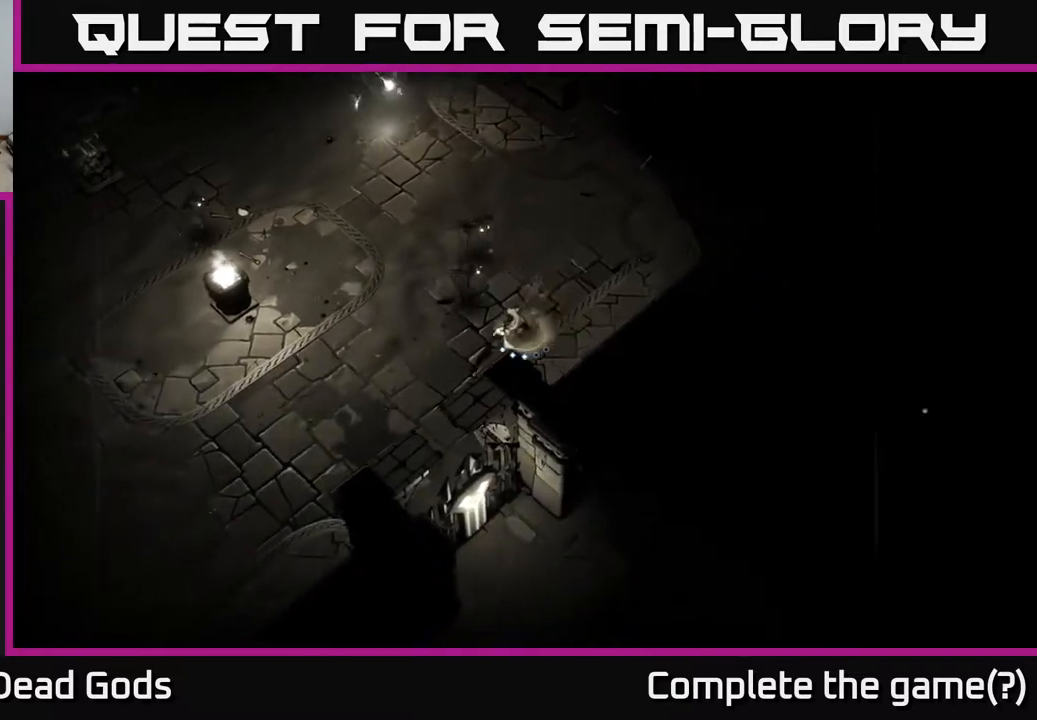
{"buttons": [], "left_stick": "left", "right_stick": "center", "events": [[100, "left_stick", "left"]]}
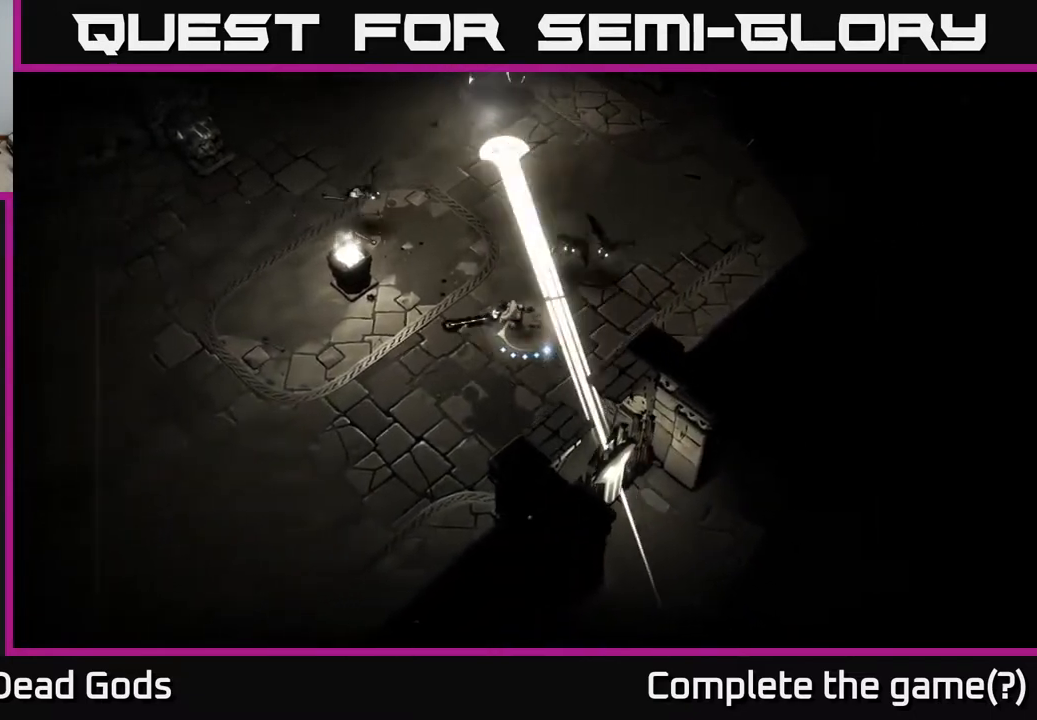
{"buttons": [], "left_stick": "up-right", "right_stick": "center", "events": [[400, "X", "down"], [467, "X", "up"], [483, "left_stick", "up-right"]]}
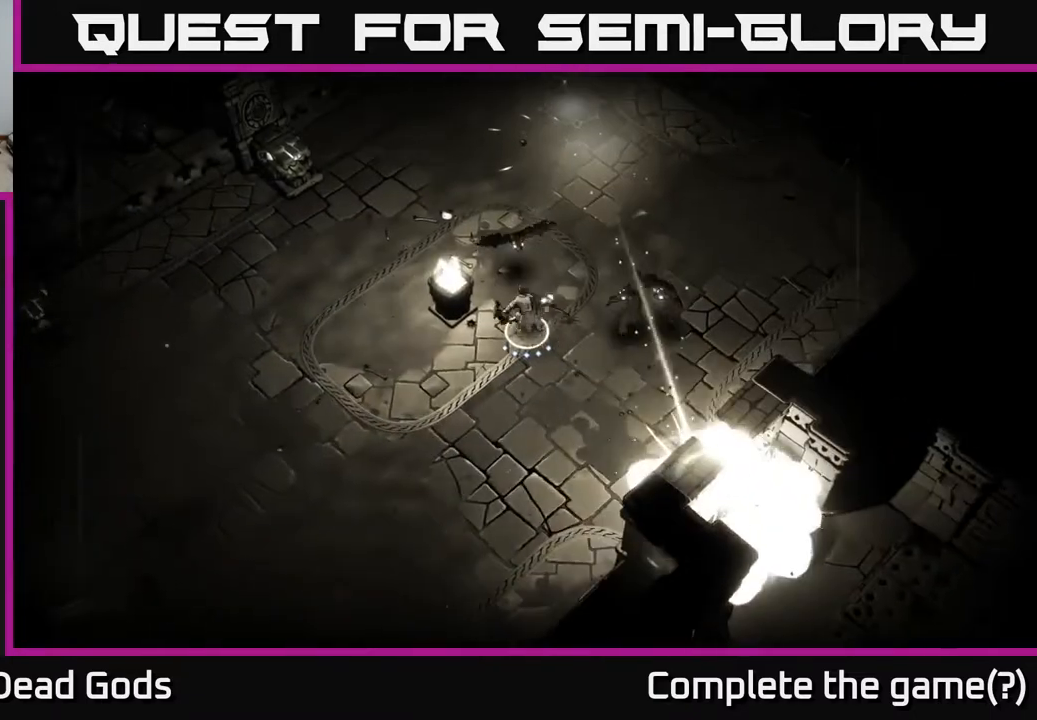
{"buttons": [], "left_stick": "up-left", "right_stick": "center", "events": [[33, "X", "down"], [100, "X", "up"], [350, "X", "down"], [417, "X", "up"], [500, "left_stick", "up-left"]]}
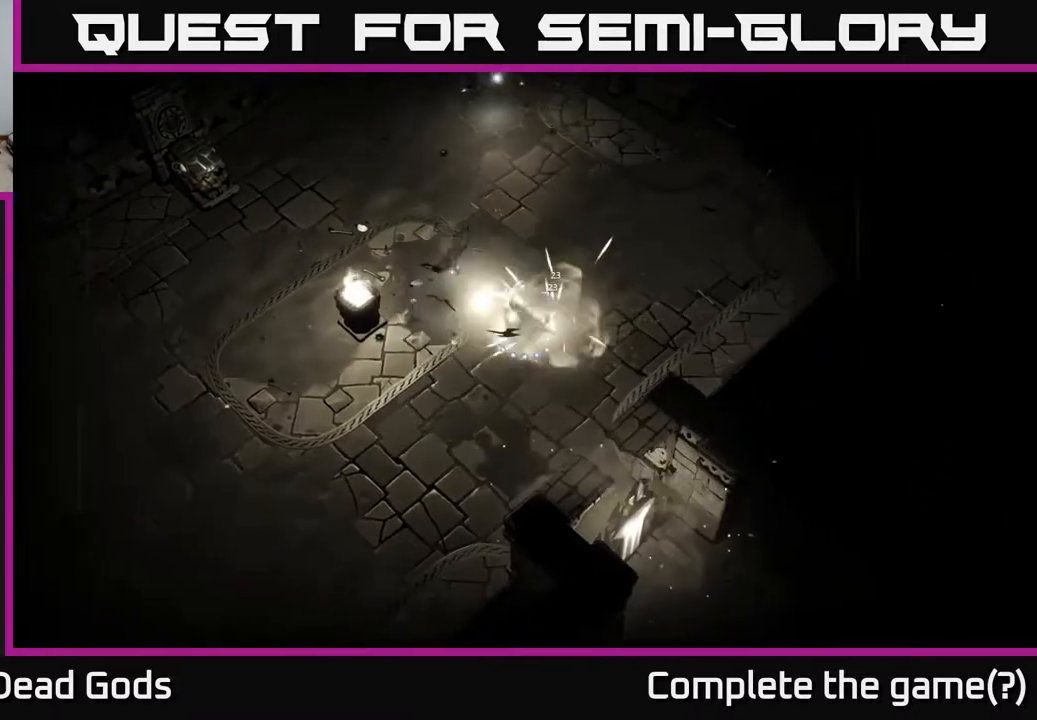
{"buttons": [], "left_stick": "up", "right_stick": "center", "events": [[117, "X", "down"], [167, "X", "up"], [250, "left_stick", "up"]]}
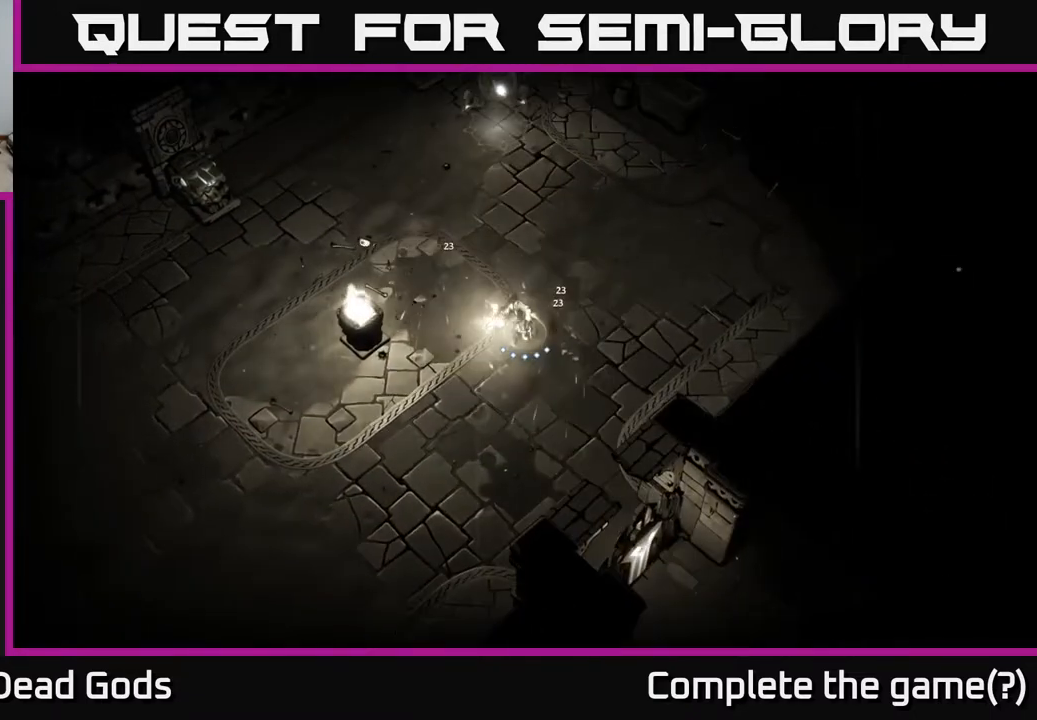
{"buttons": [], "left_stick": "up", "right_stick": "center", "events": [[433, "B", "down"], [500, "B", "up"]]}
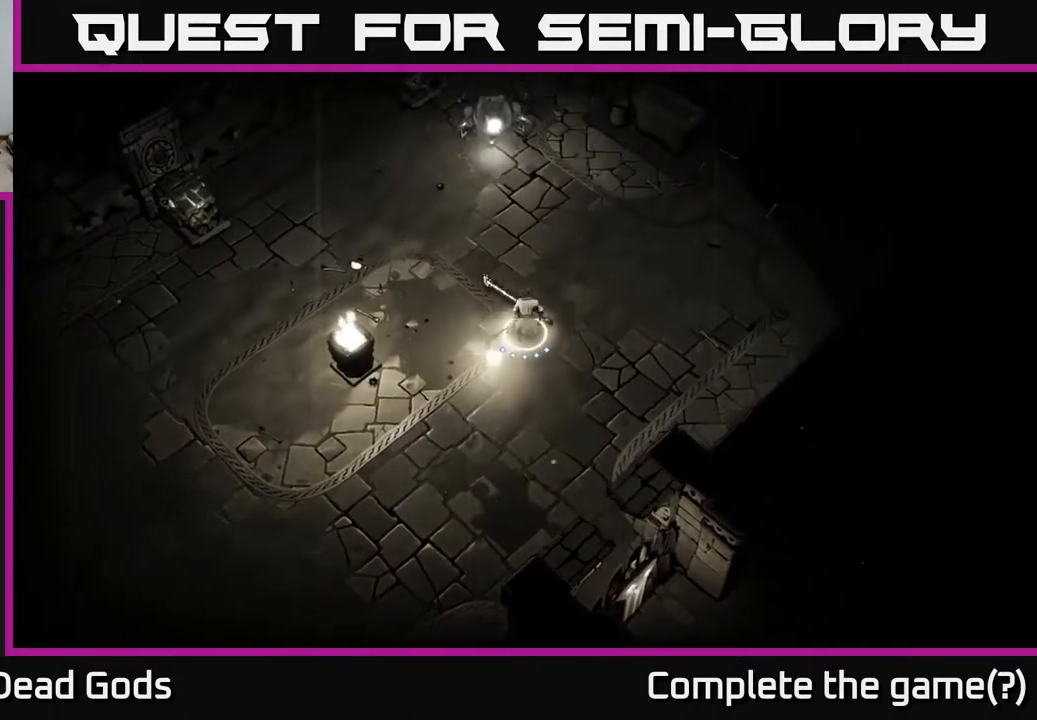
{"buttons": ["B"], "left_stick": "up", "right_stick": "center", "events": [[117, "B", "down"]]}
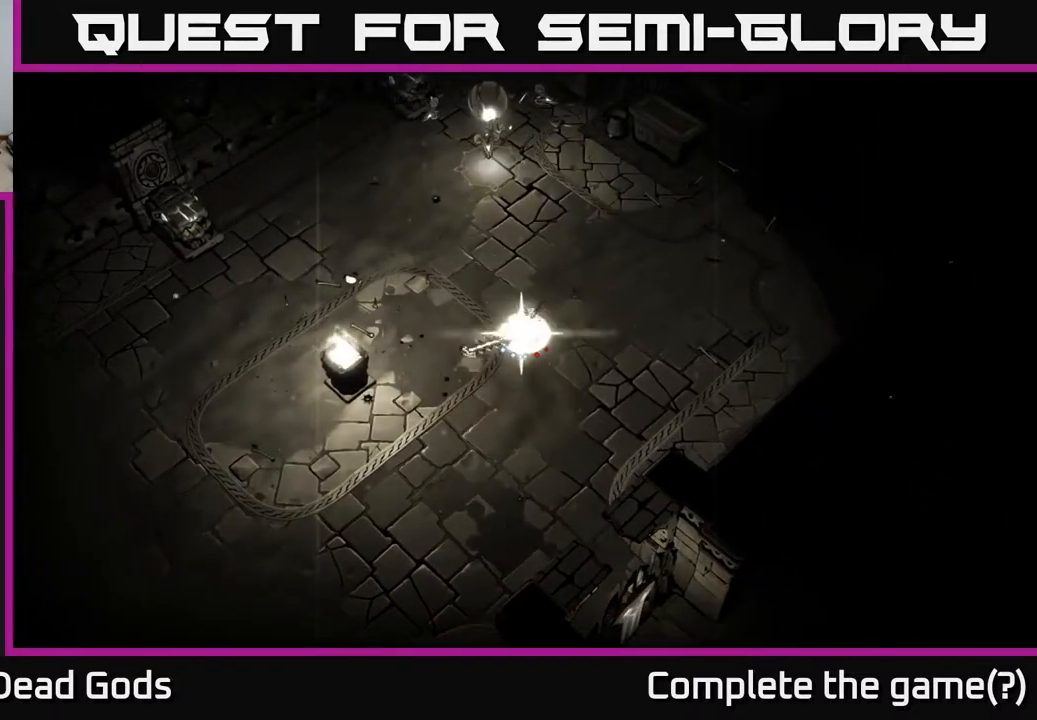
{"buttons": [], "left_stick": "up", "right_stick": "center", "events": [[117, "B", "up"]]}
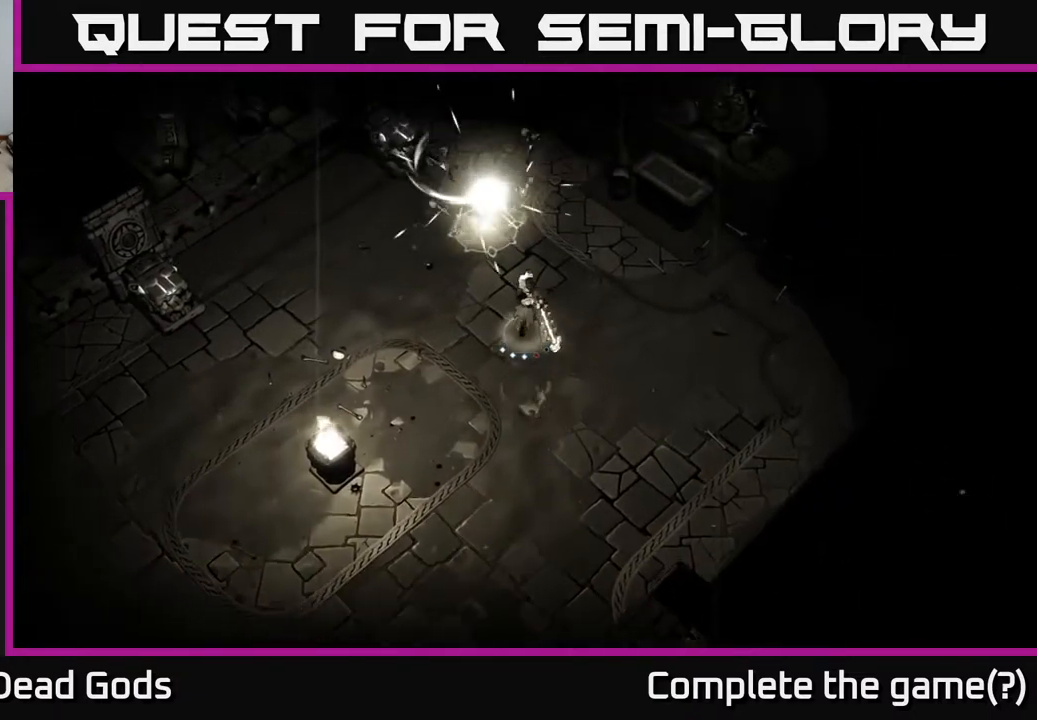
{"buttons": [], "left_stick": "up-left", "right_stick": "center", "events": [[50, "left_stick", "center"], [383, "left_stick", "up-left"]]}